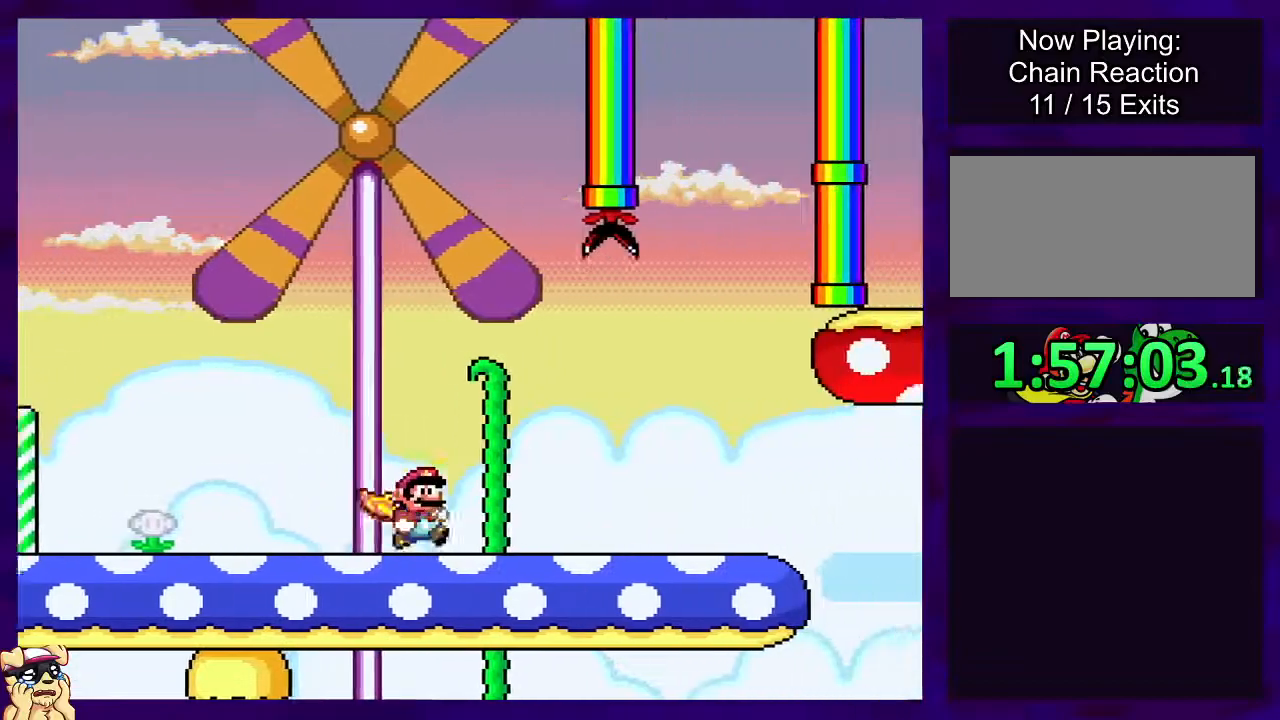
Gameplay with a controller (Nintendo layout); each line is a JSON object with the inputs held at the frame after it. "events" lists button and stick changes between this image and that frame as [ms after this image, input, new state], when the widget could be followed in between. Not read: L3 R3.
{"buttons": ["X", "DPAD_RIGHT"], "events": []}
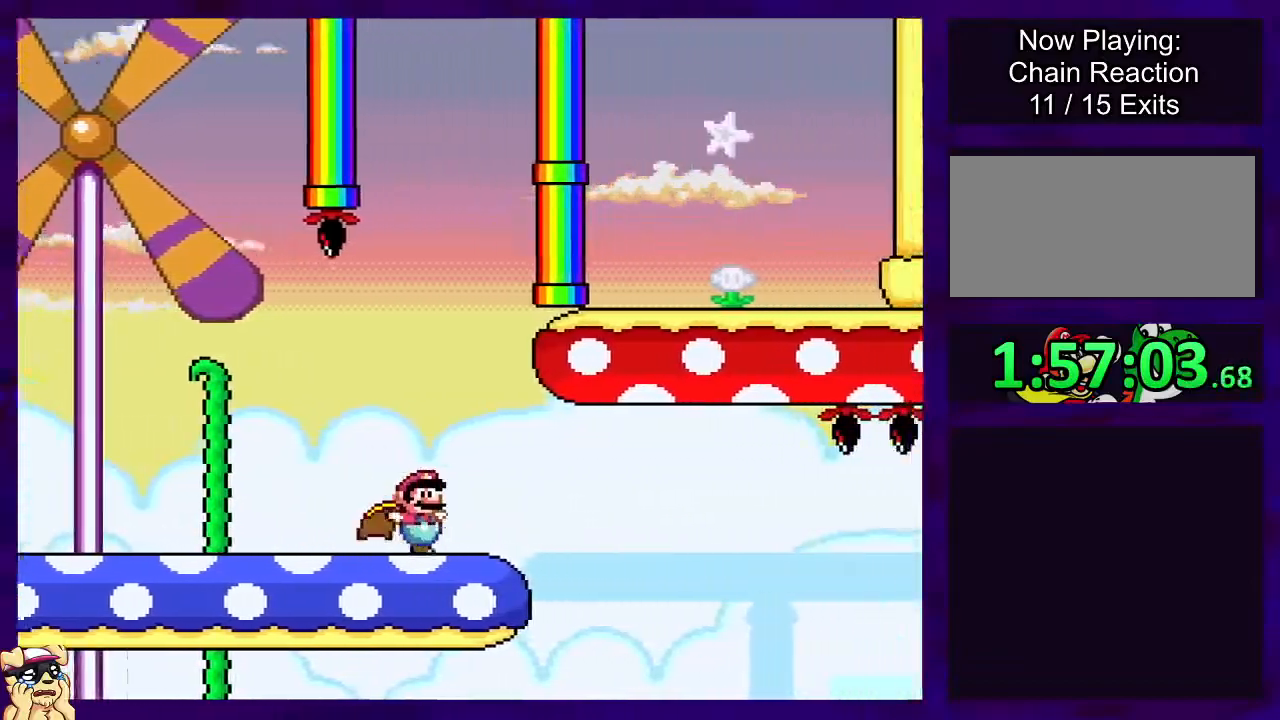
{"buttons": ["X", "DPAD_RIGHT"], "events": [[100, "A", "down"], [200, "A", "up"]]}
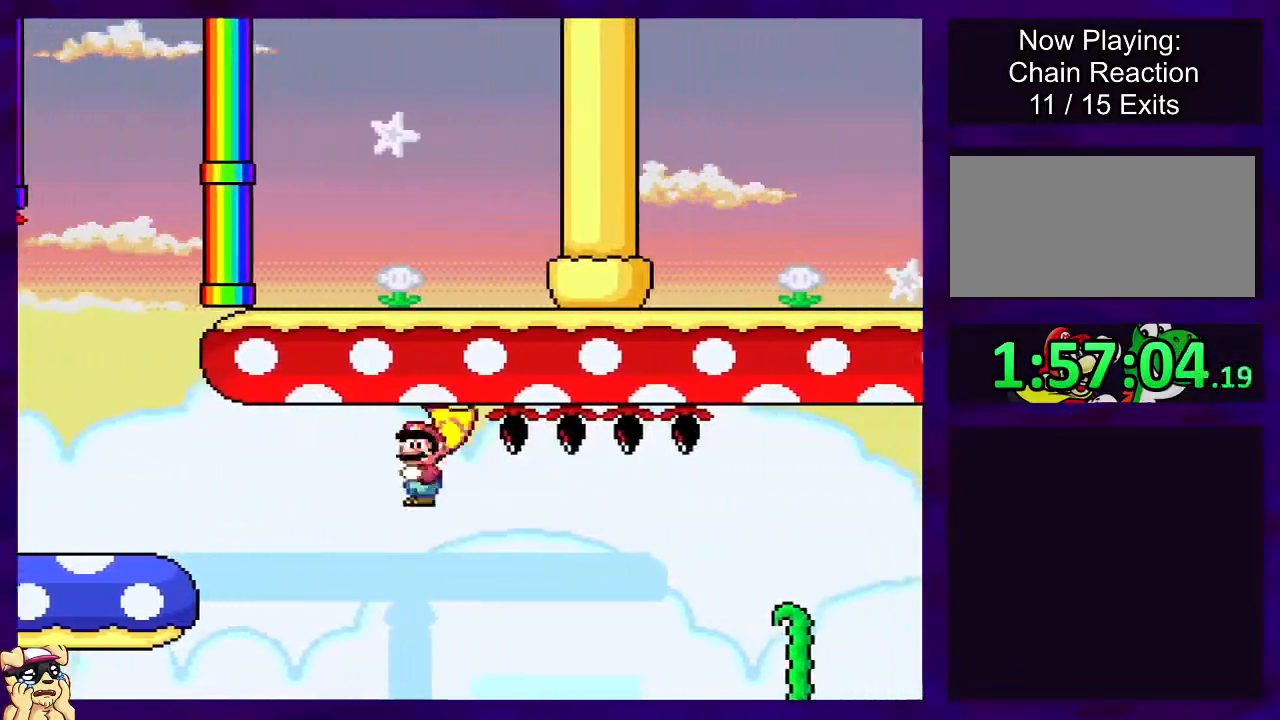
{"buttons": ["A", "X", "DPAD_RIGHT"], "events": [[250, "A", "down"]]}
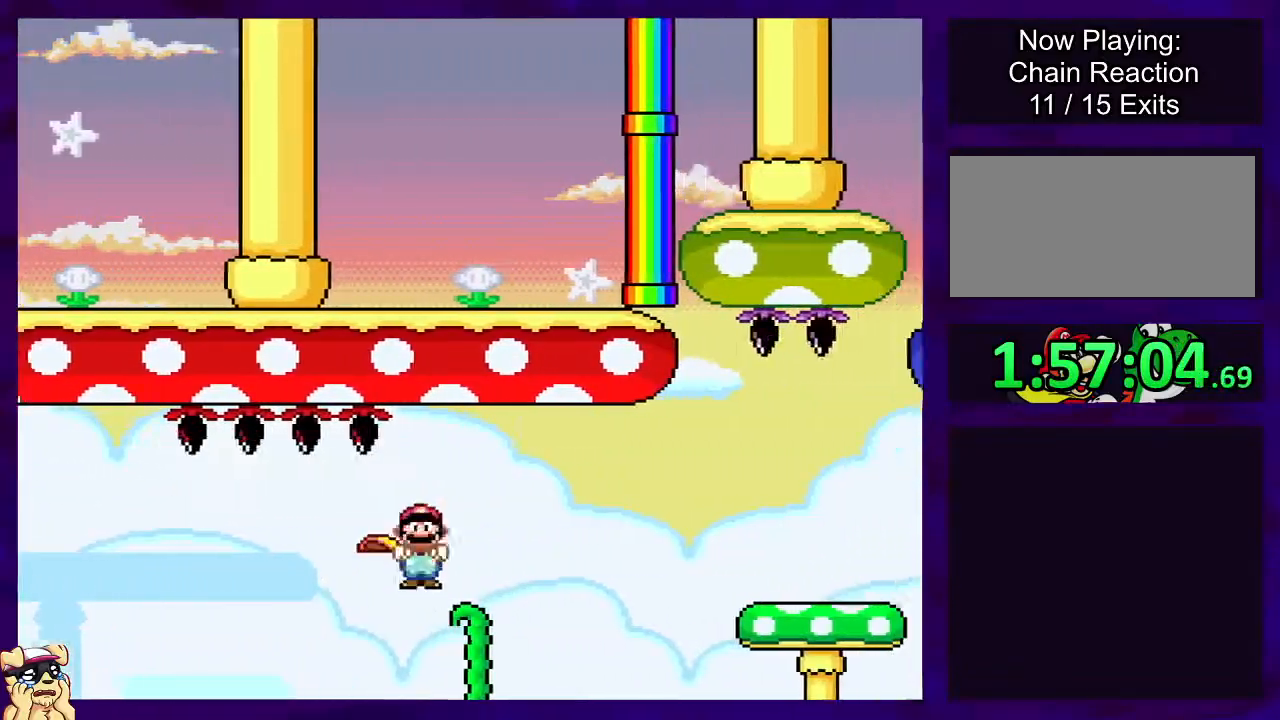
{"buttons": ["X", "DPAD_RIGHT"], "events": [[167, "A", "up"]]}
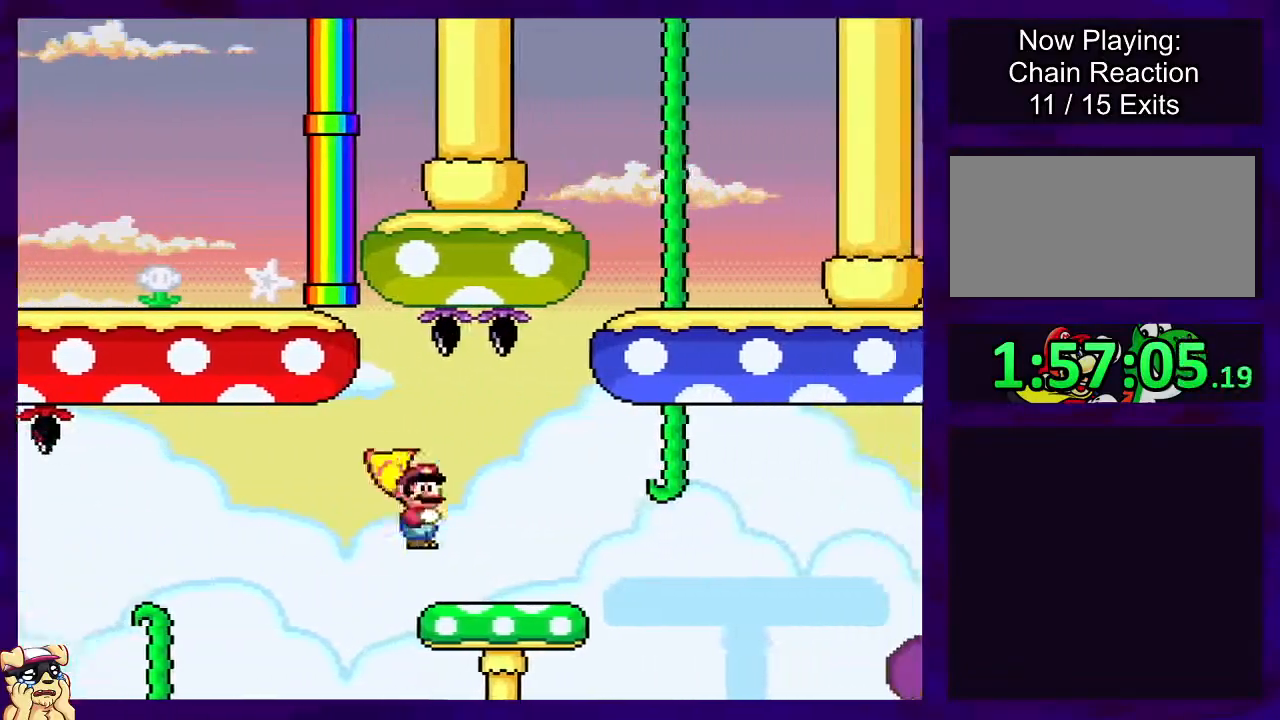
{"buttons": ["X", "DPAD_RIGHT"], "events": [[217, "A", "down"], [300, "A", "up"]]}
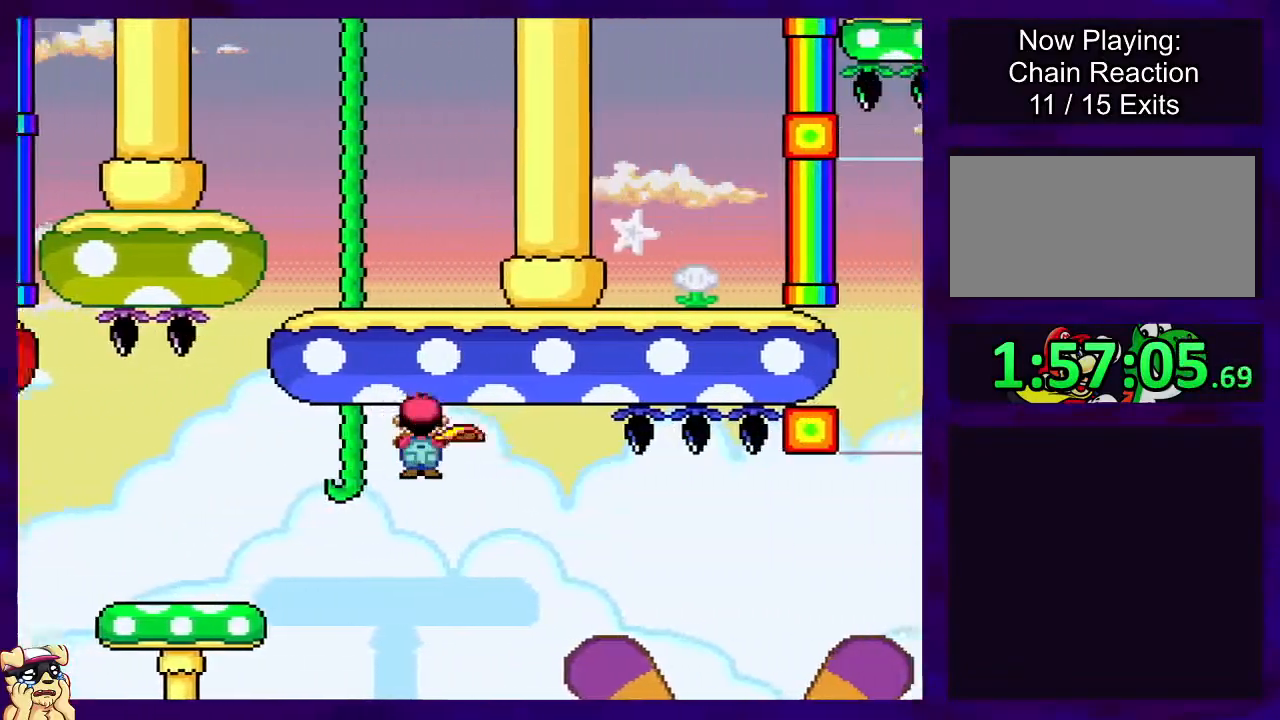
{"buttons": ["A", "X", "DPAD_RIGHT"], "events": [[367, "A", "down"]]}
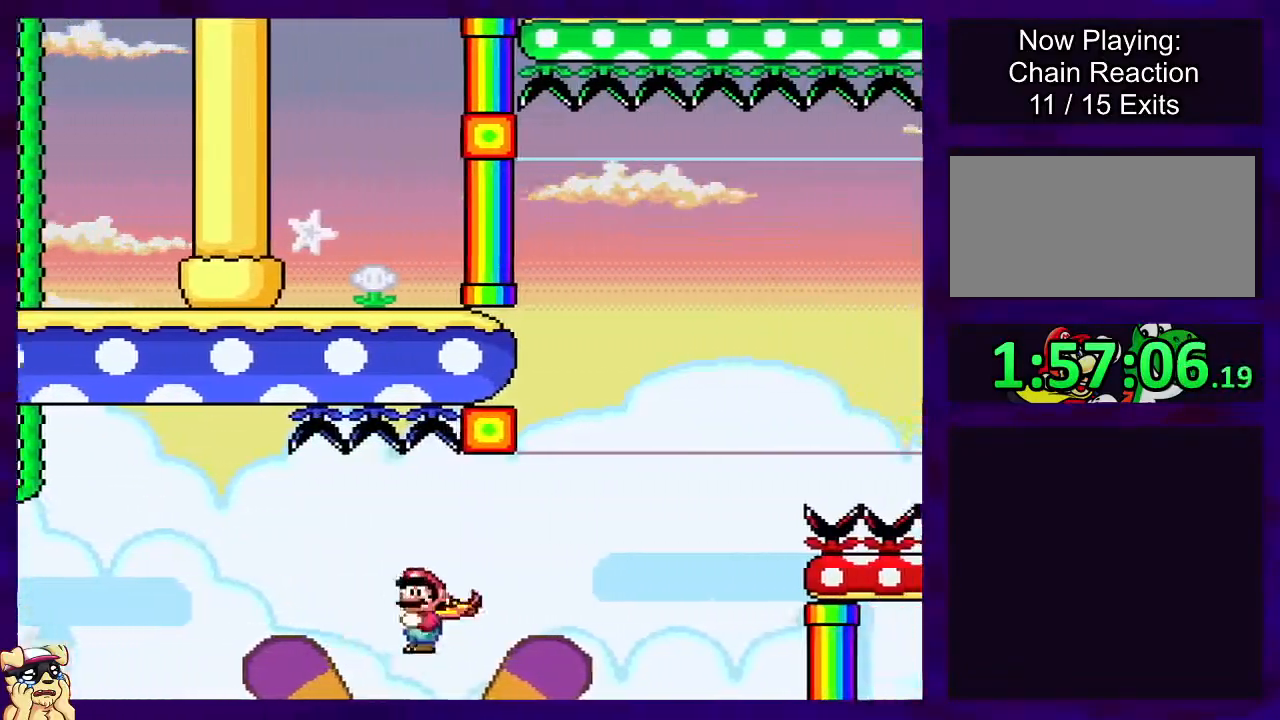
{"buttons": ["A", "X", "DPAD_RIGHT"], "events": []}
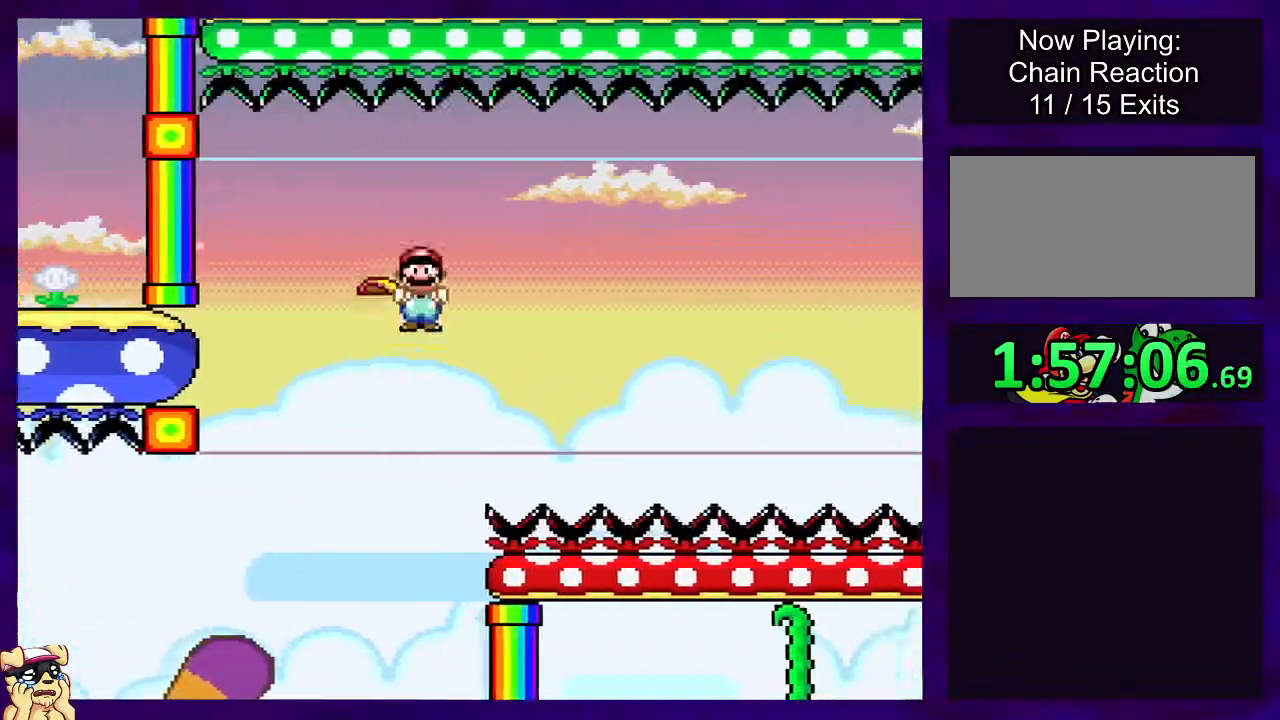
{"buttons": ["A", "X", "DPAD_RIGHT"], "events": []}
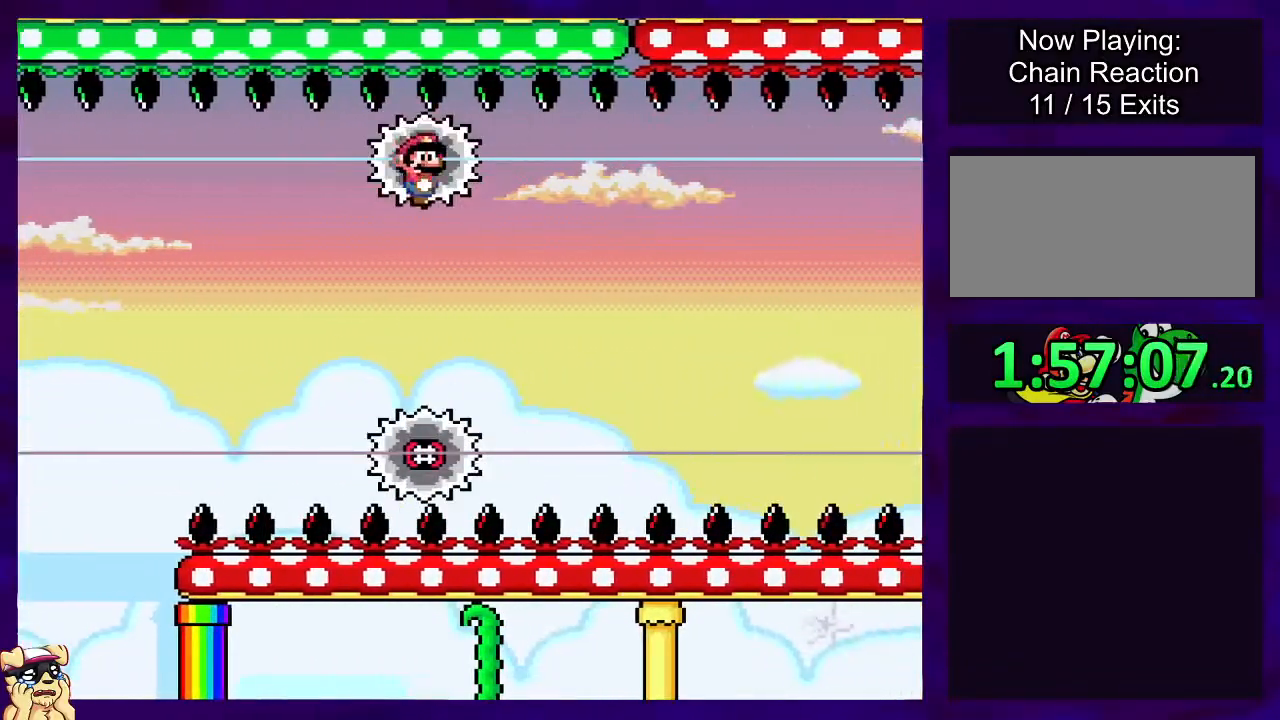
{"buttons": ["A", "X", "DPAD_RIGHT"], "events": []}
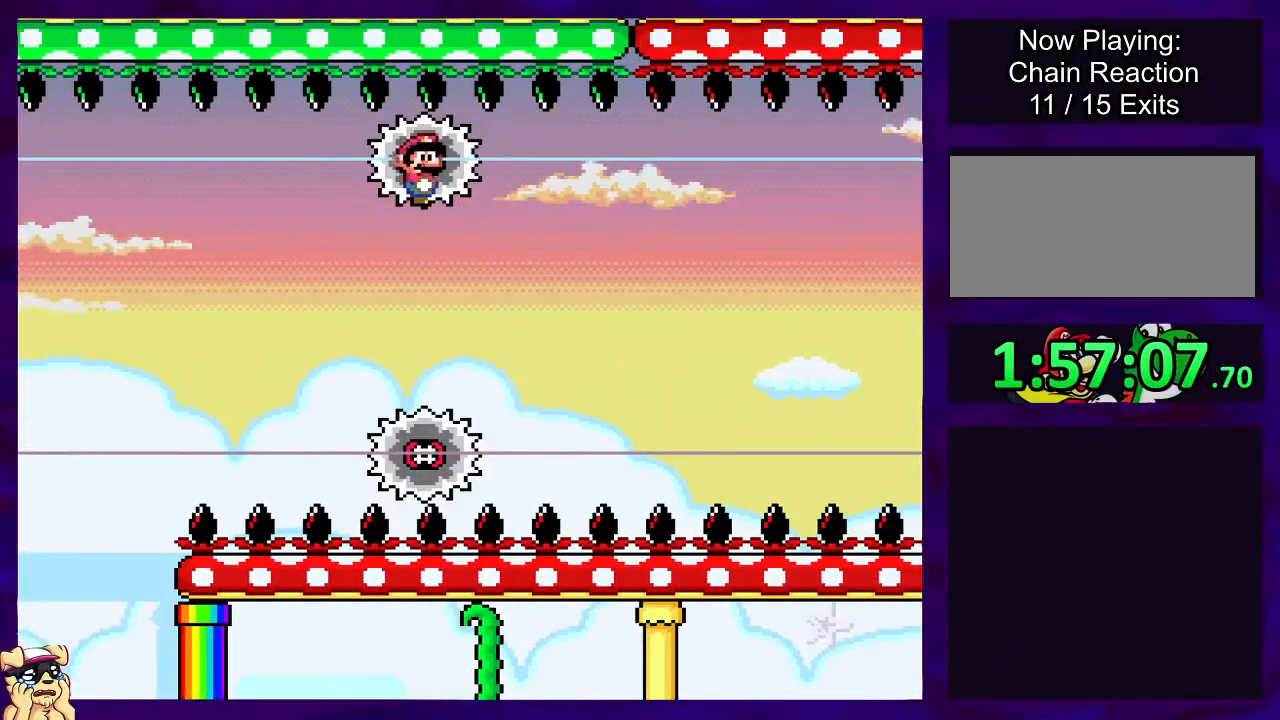
{"buttons": ["A", "X", "DPAD_RIGHT"], "events": []}
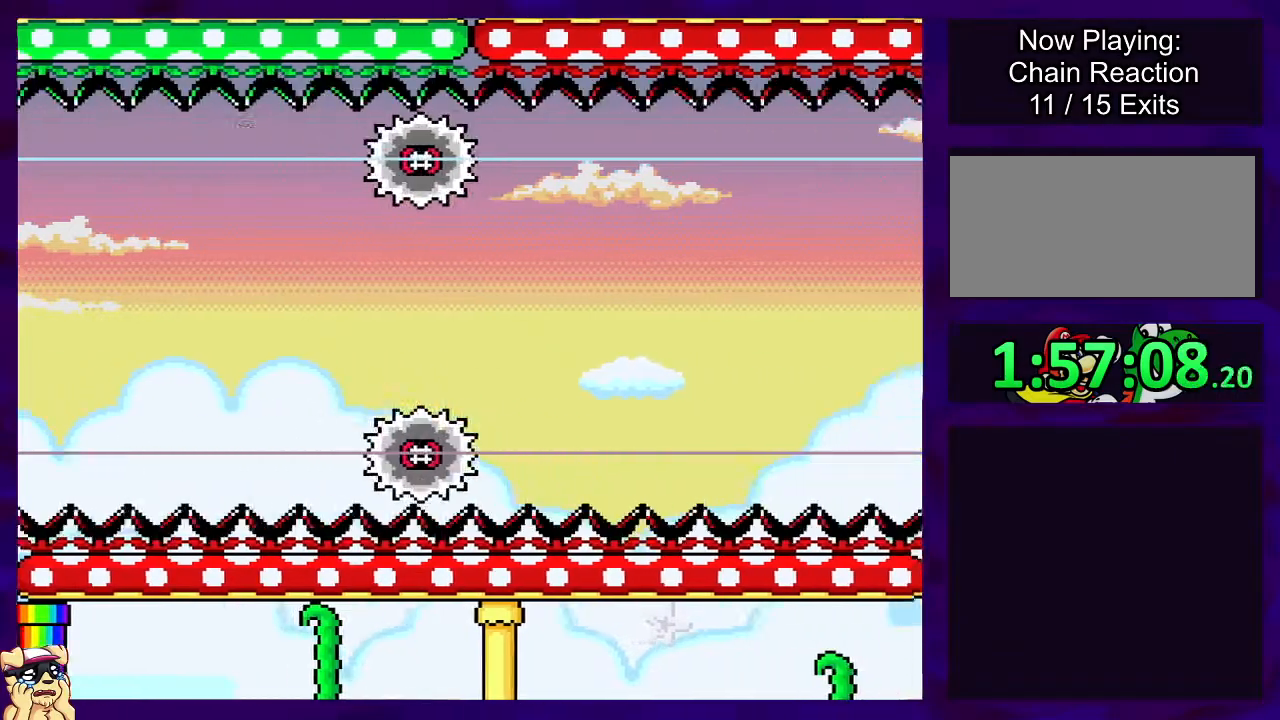
{"buttons": ["A", "X", "DPAD_RIGHT"], "events": []}
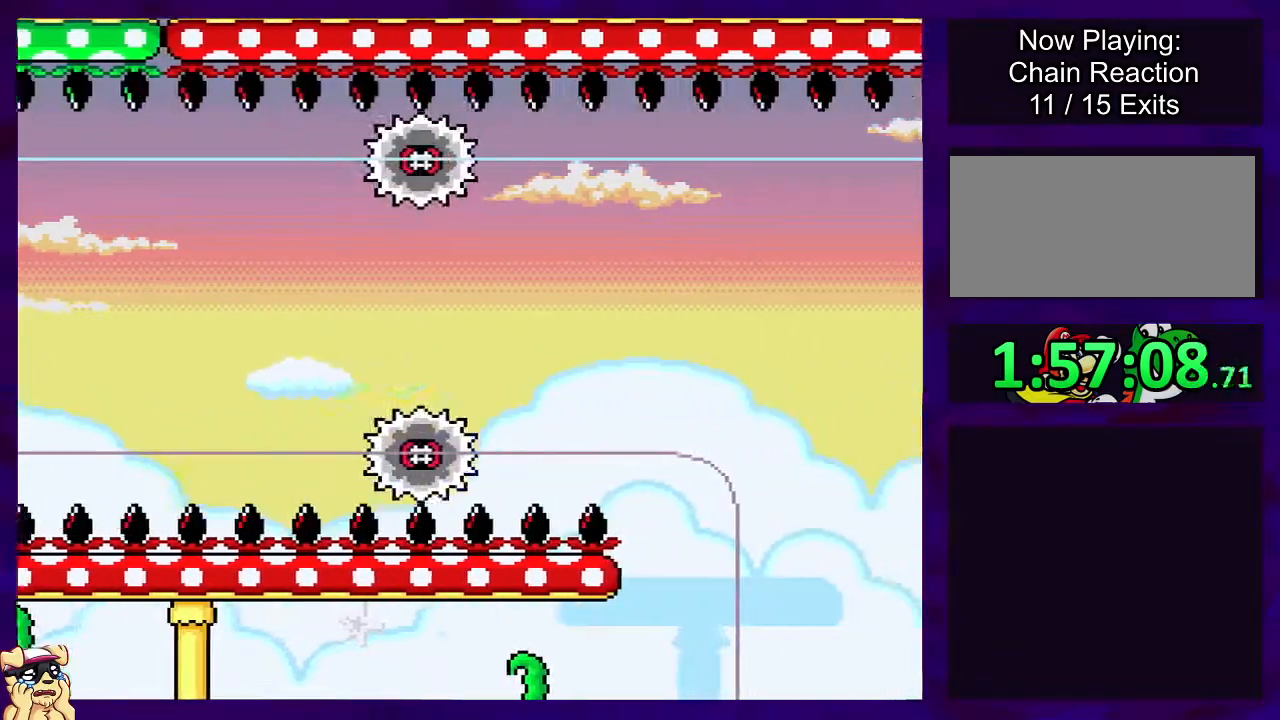
{"buttons": ["A", "X", "DPAD_RIGHT"], "events": []}
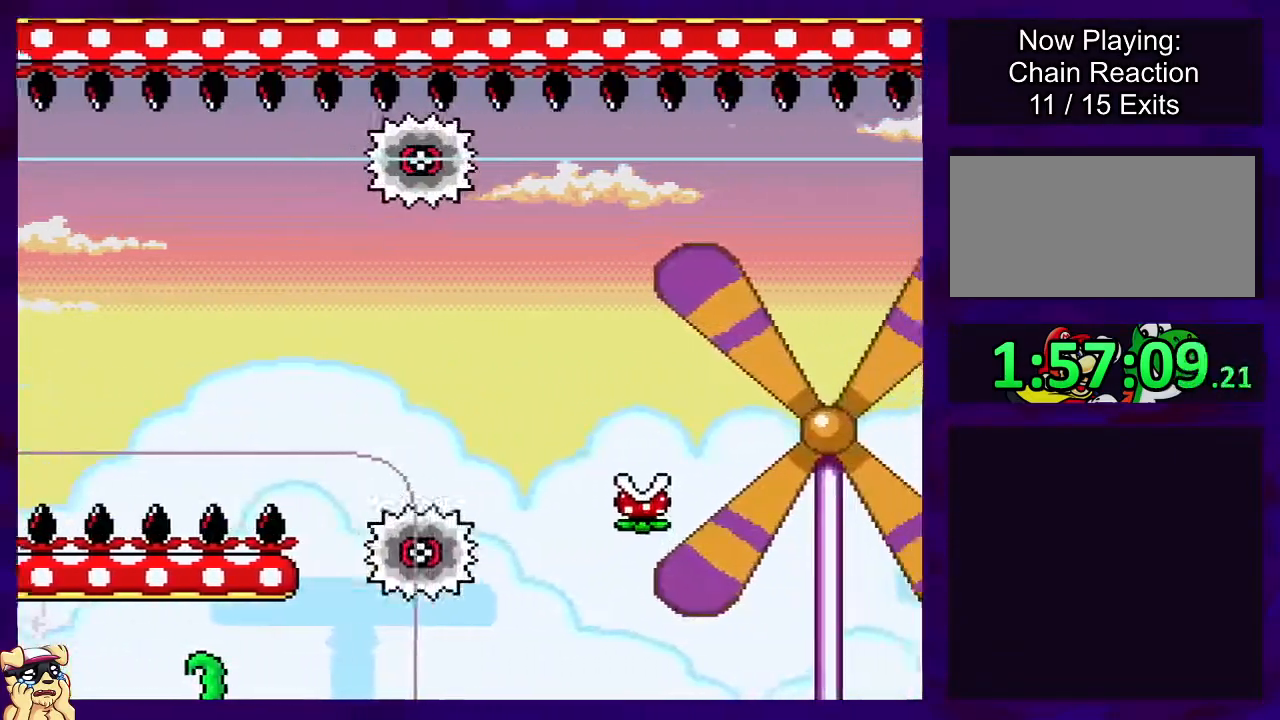
{"buttons": ["A", "X", "DPAD_RIGHT"], "events": []}
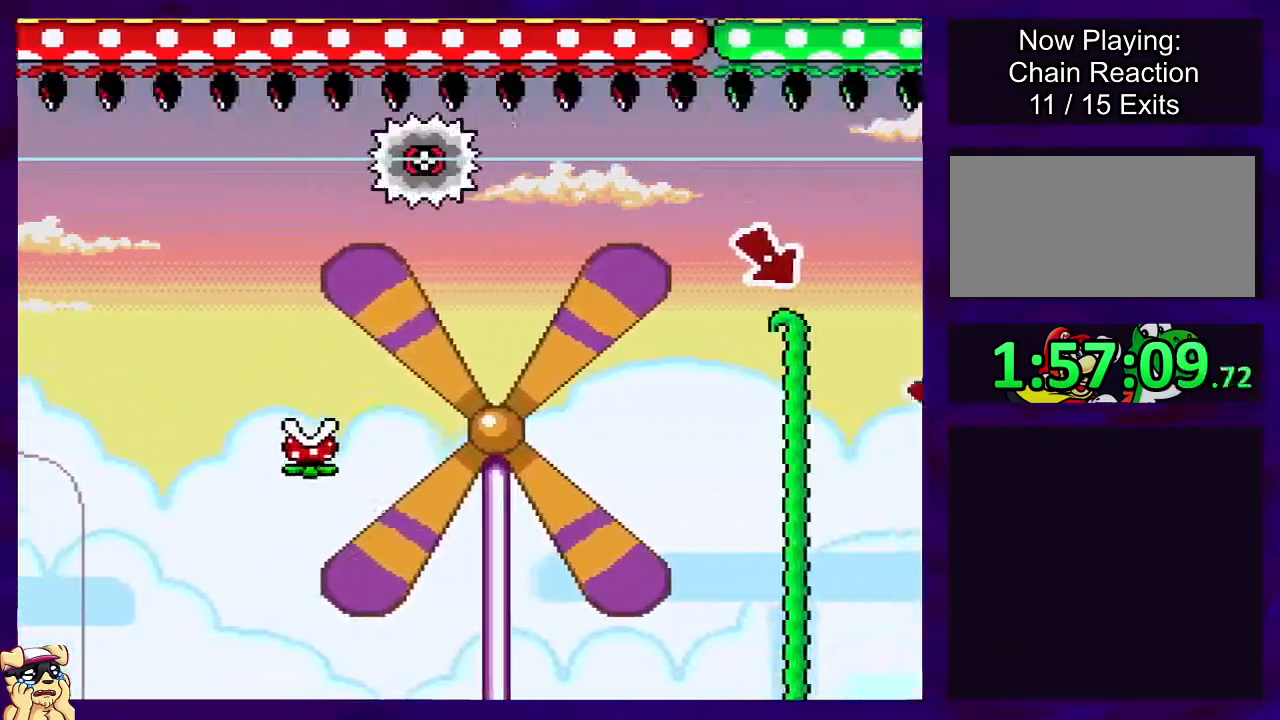
{"buttons": ["A", "X", "DPAD_RIGHT"], "events": []}
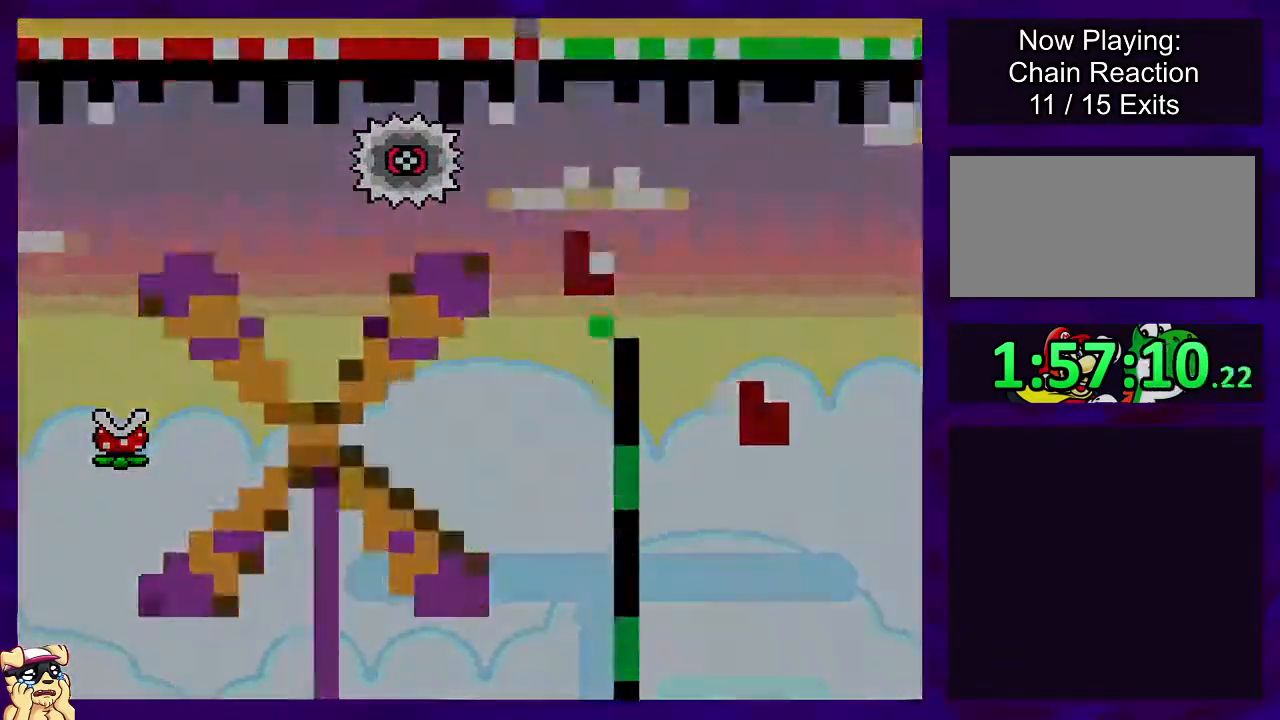
{"buttons": ["X", "DPAD_DOWN", "DPAD_RIGHT"], "events": [[133, "A", "up"], [183, "DPAD_RIGHT", "up"], [400, "DPAD_RIGHT", "down"], [433, "DPAD_DOWN", "down"]]}
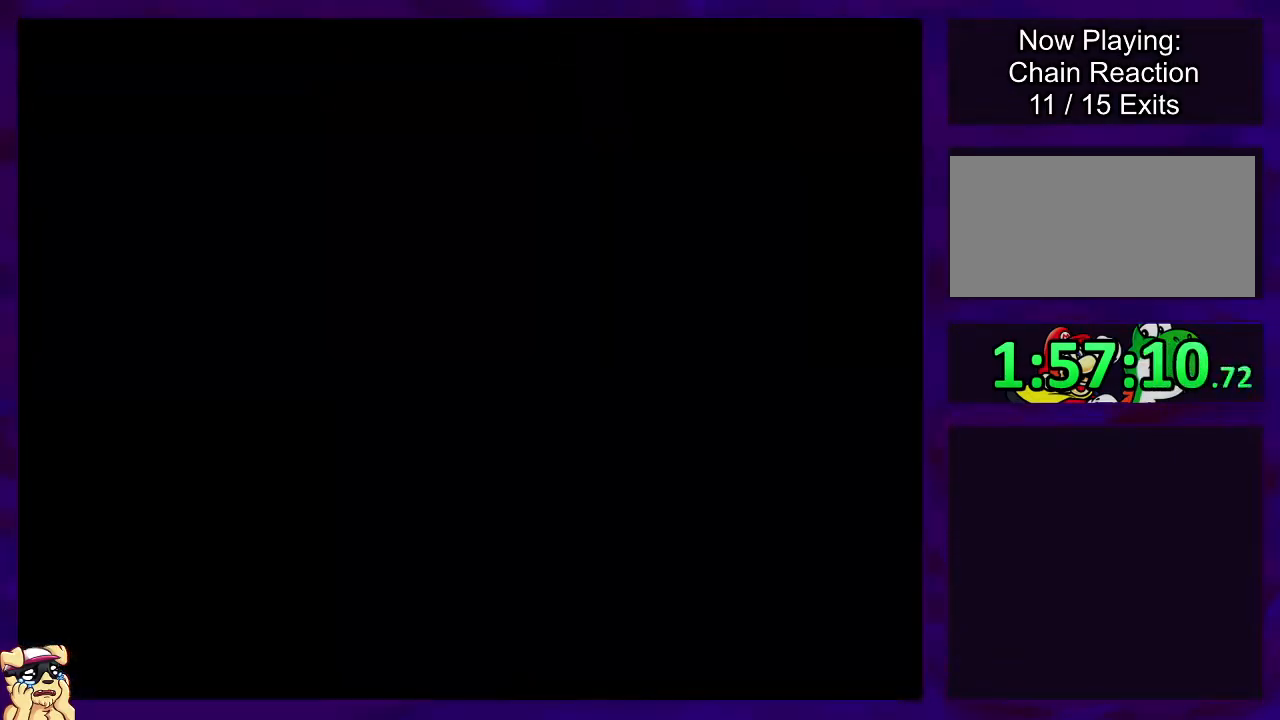
{"buttons": ["X", "DPAD_RIGHT"], "events": [[17, "DPAD_DOWN", "up"]]}
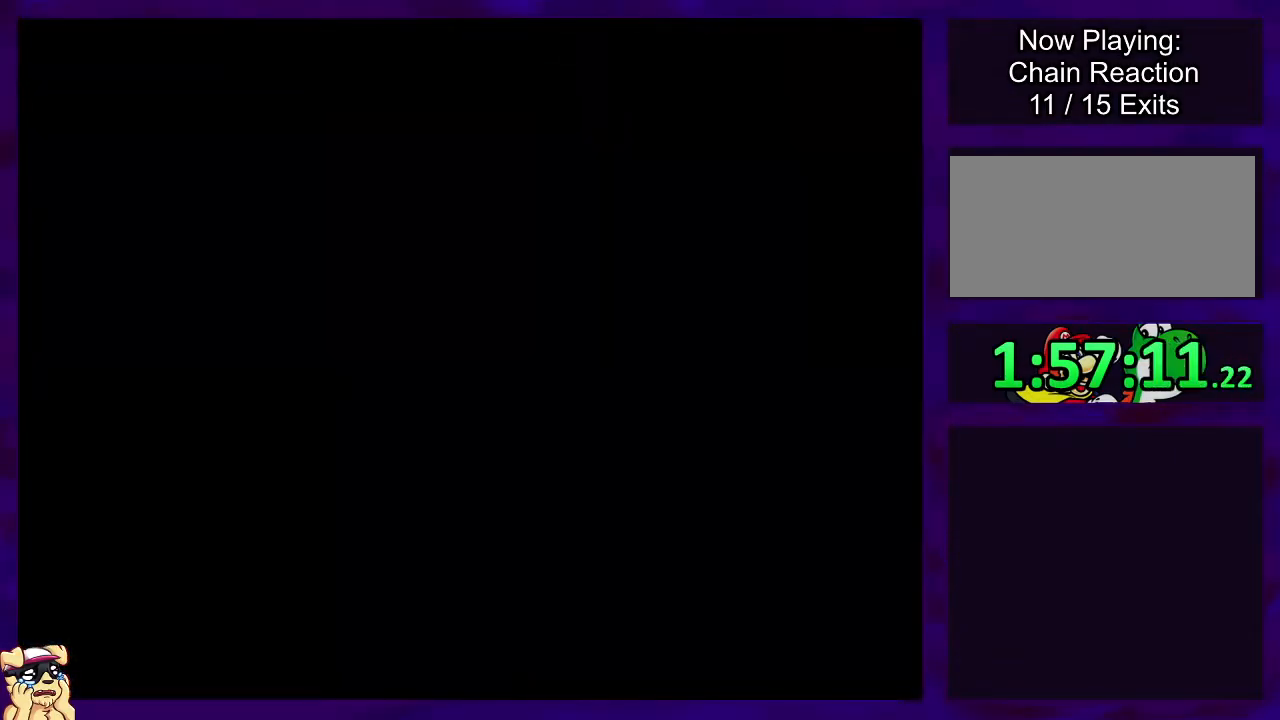
{"buttons": ["X", "DPAD_RIGHT"], "events": []}
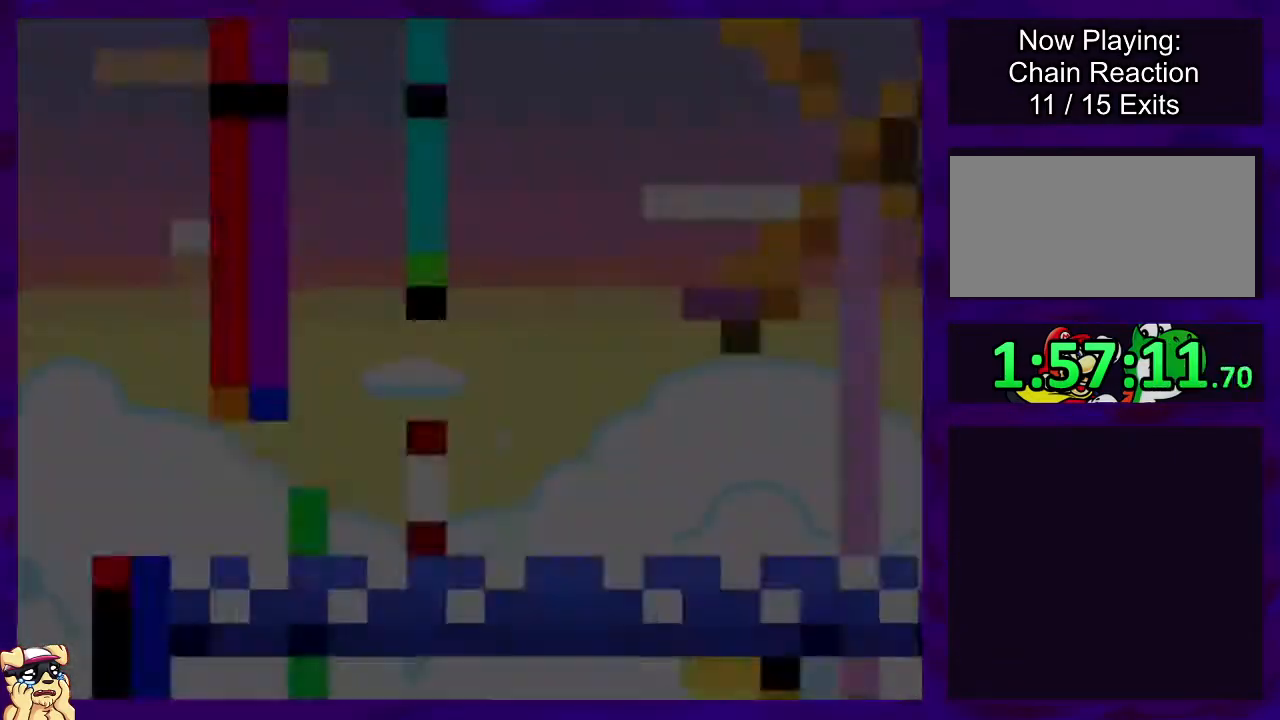
{"buttons": ["X", "DPAD_RIGHT"], "events": []}
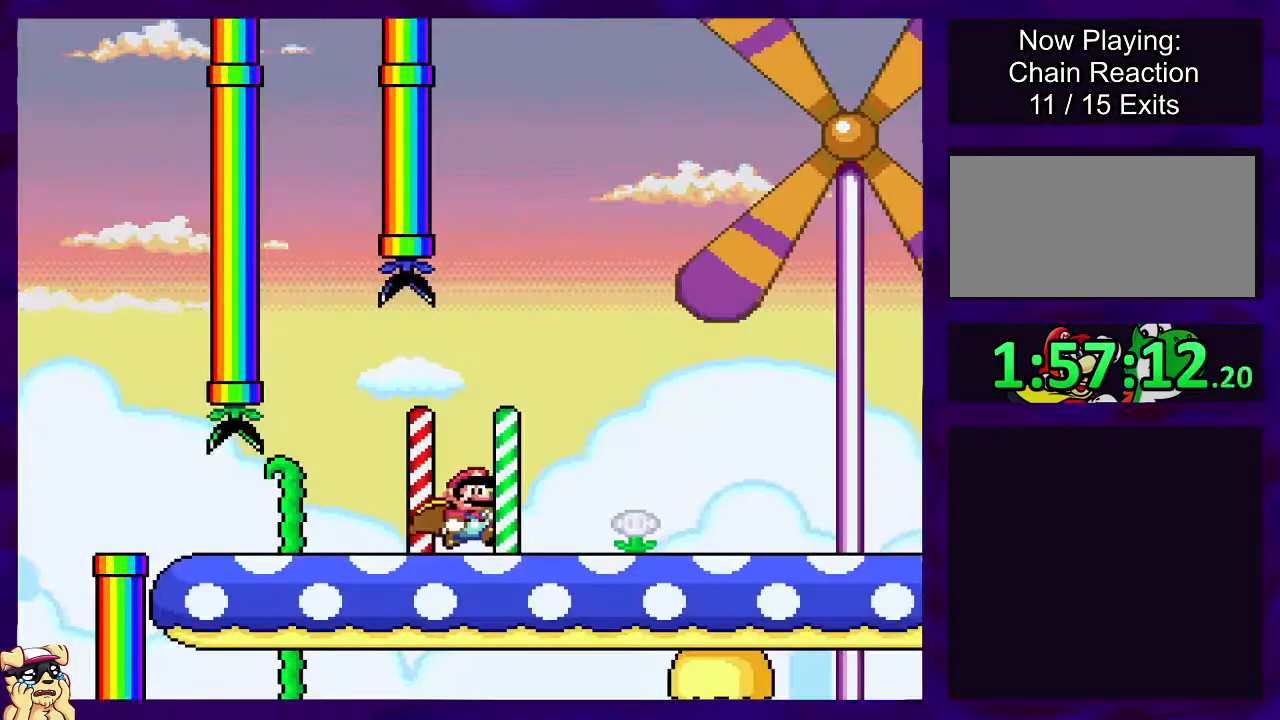
{"buttons": ["X", "DPAD_RIGHT"], "events": []}
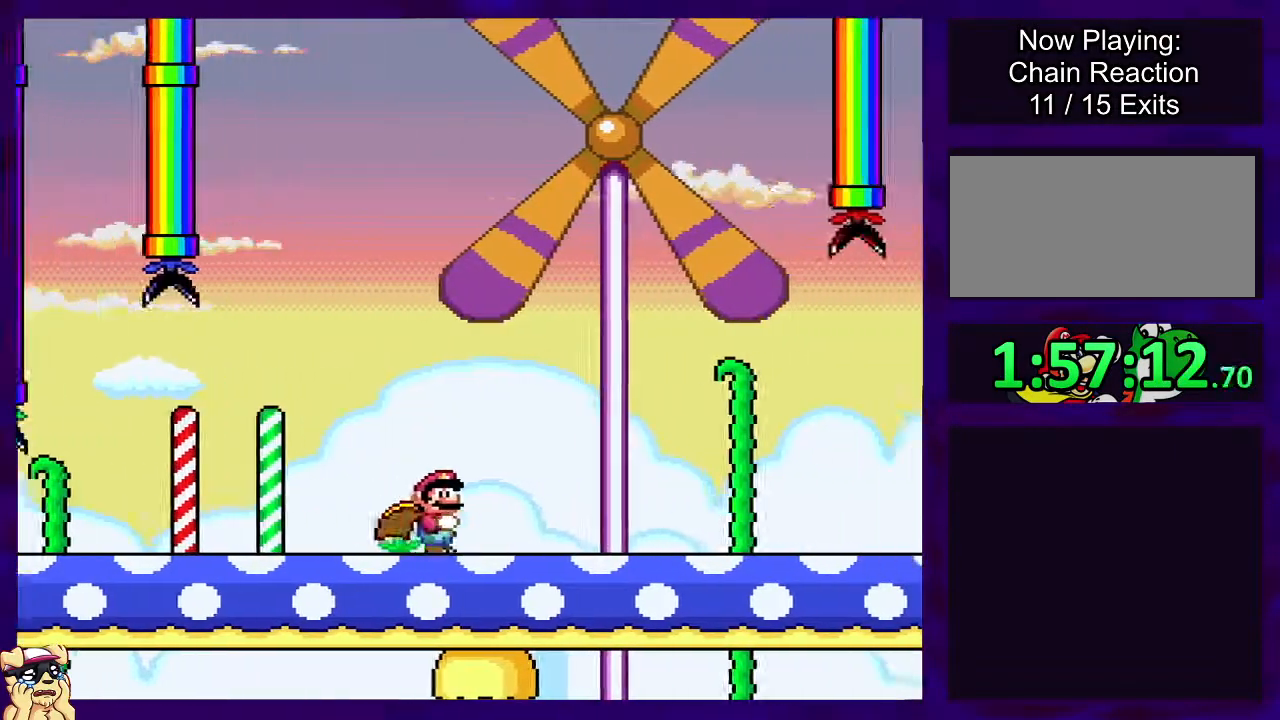
{"buttons": ["X", "DPAD_RIGHT"], "events": []}
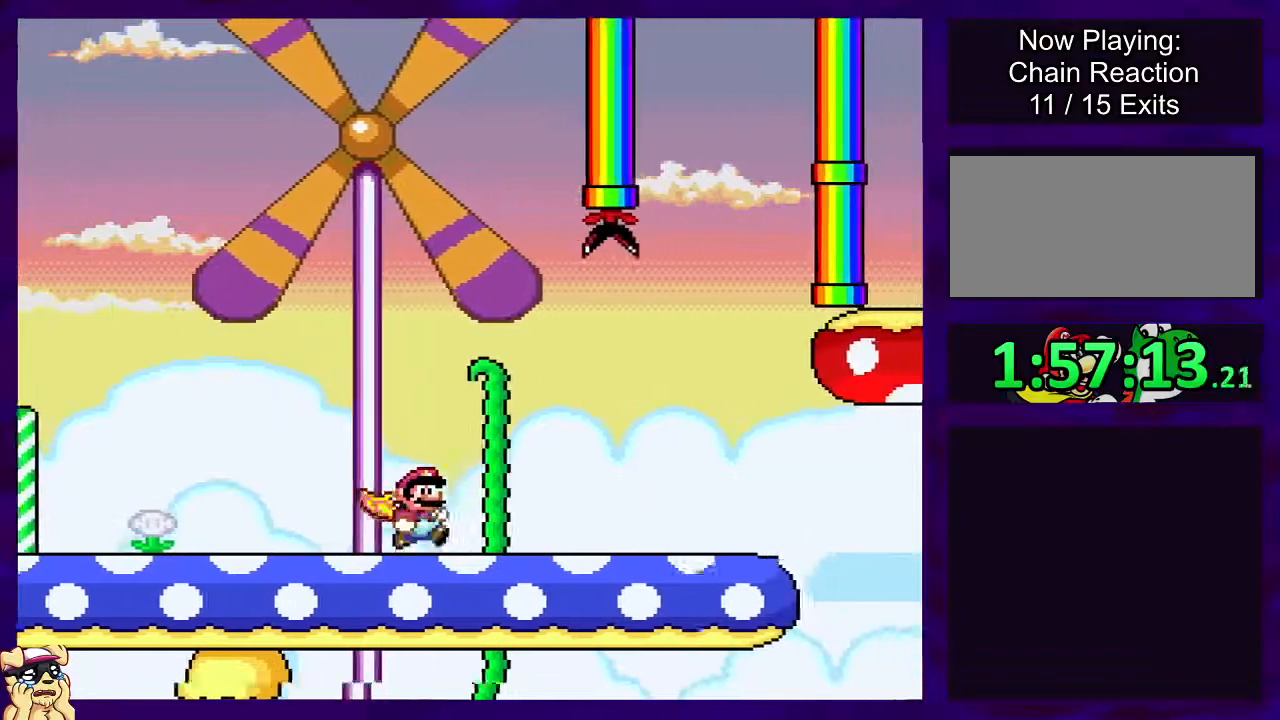
{"buttons": ["X", "DPAD_RIGHT"], "events": []}
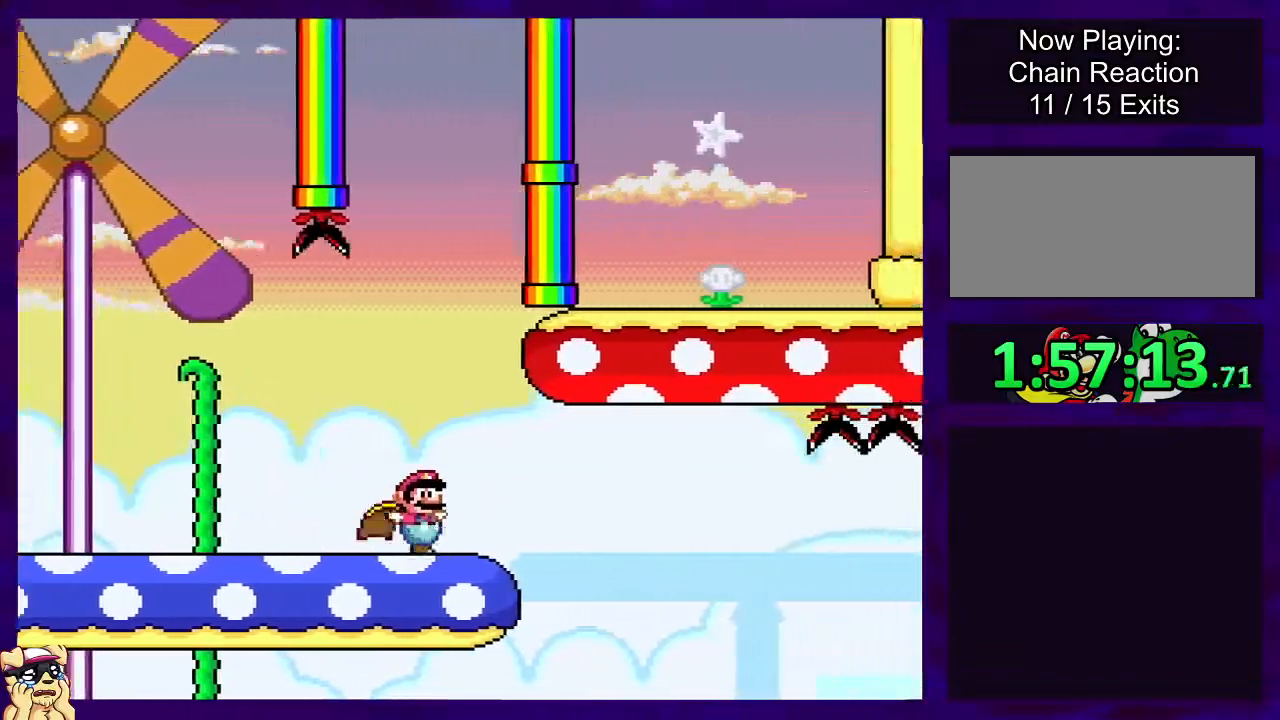
{"buttons": ["X", "DPAD_RIGHT"], "events": [[84, "A", "down"], [184, "A", "up"]]}
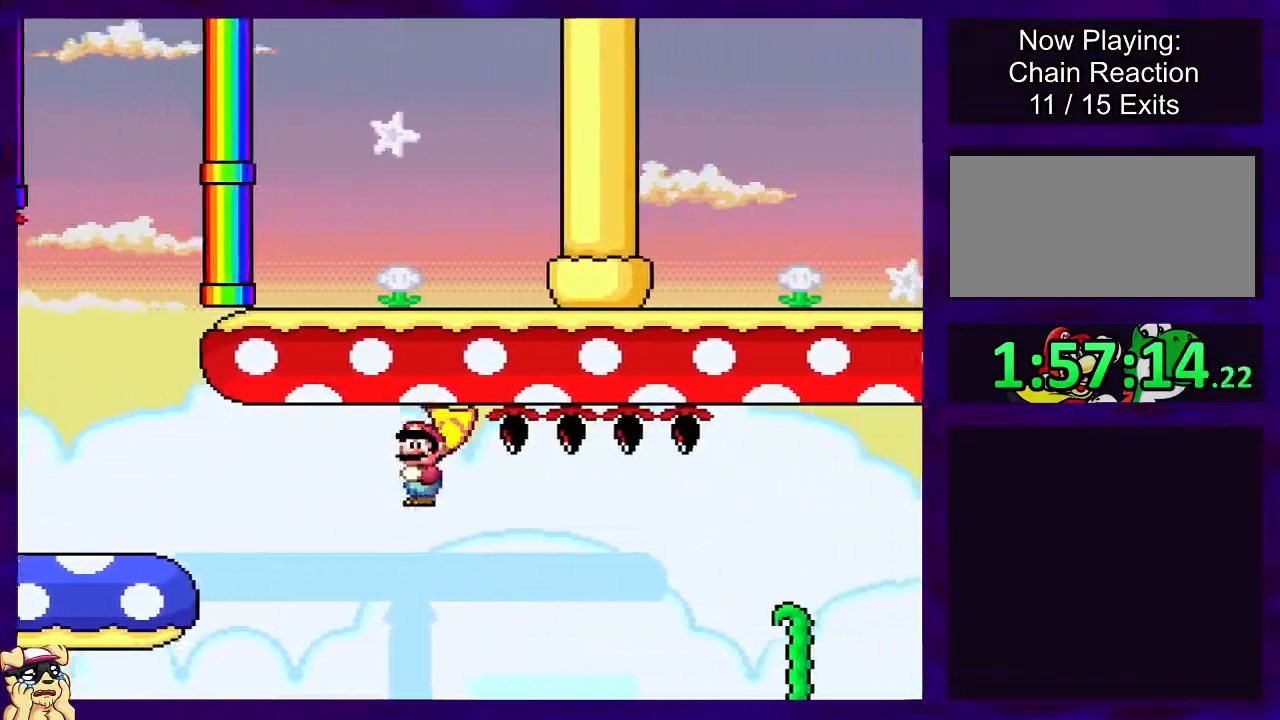
{"buttons": ["A", "X", "DPAD_RIGHT"], "events": [[267, "A", "down"]]}
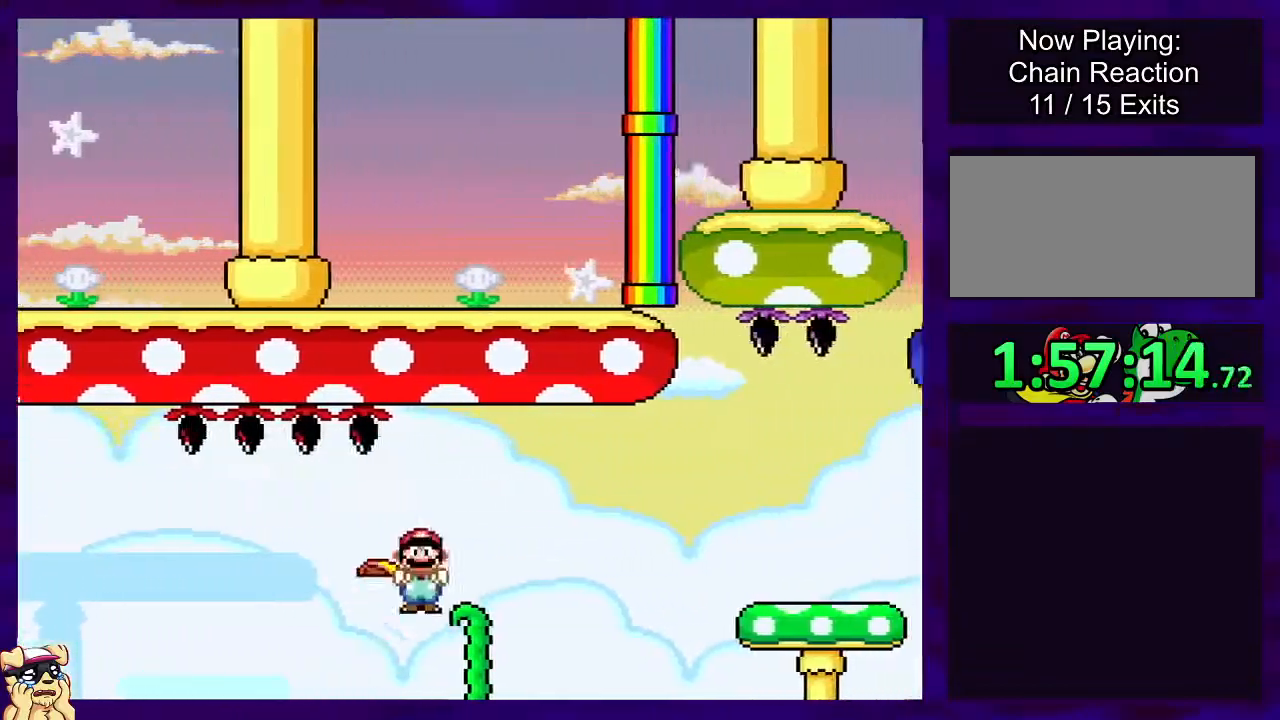
{"buttons": ["X", "DPAD_RIGHT"], "events": [[284, "A", "up"]]}
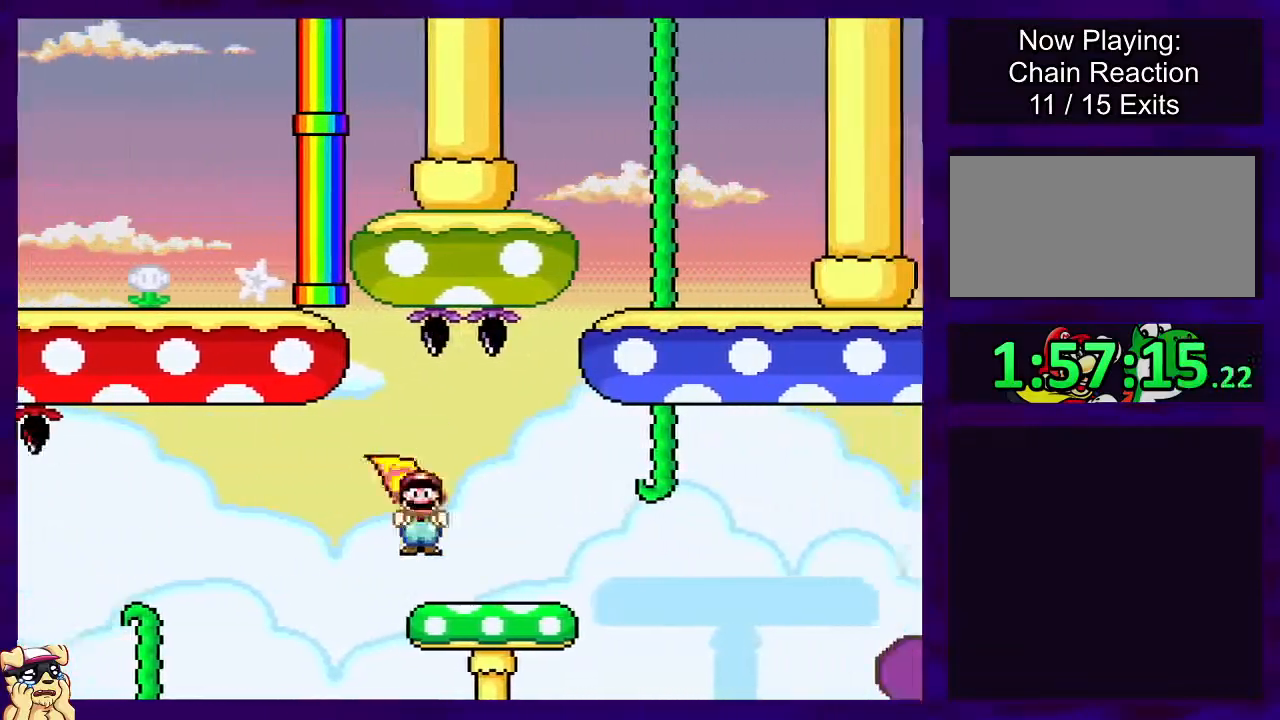
{"buttons": ["X", "DPAD_RIGHT"], "events": [[166, "A", "down"], [233, "A", "up"]]}
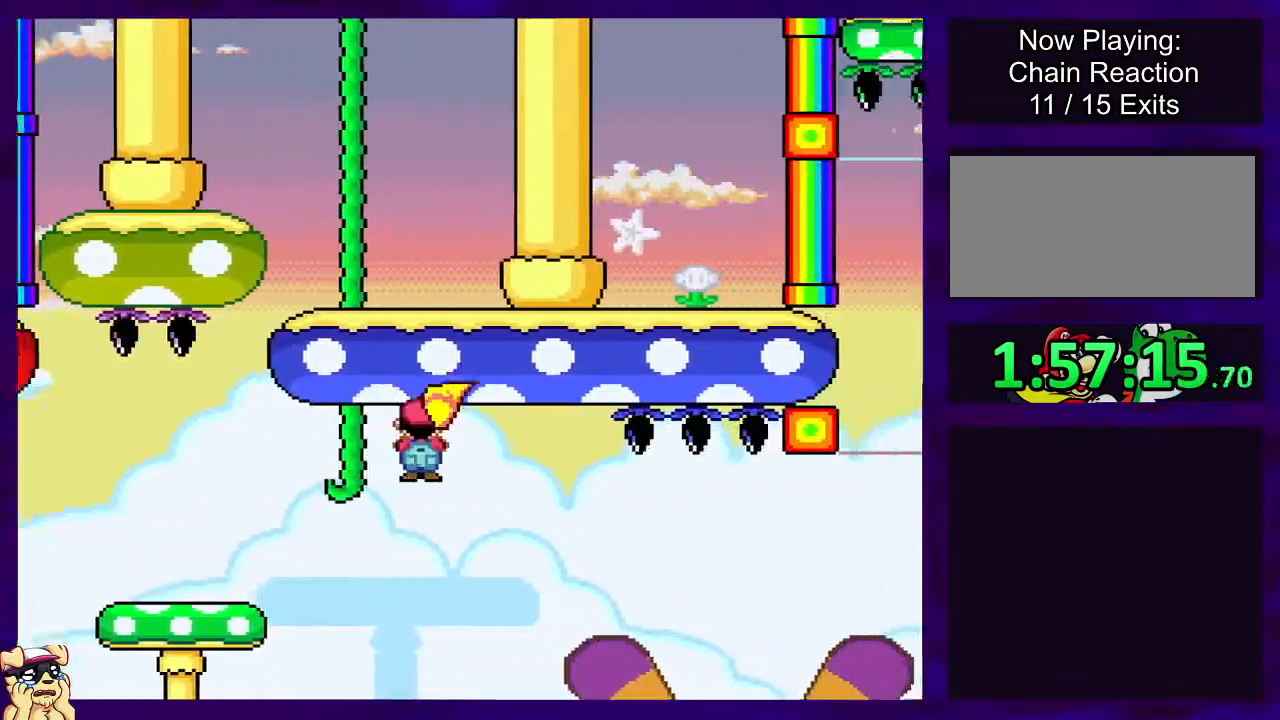
{"buttons": ["A", "X", "DPAD_RIGHT"], "events": [[351, "A", "down"]]}
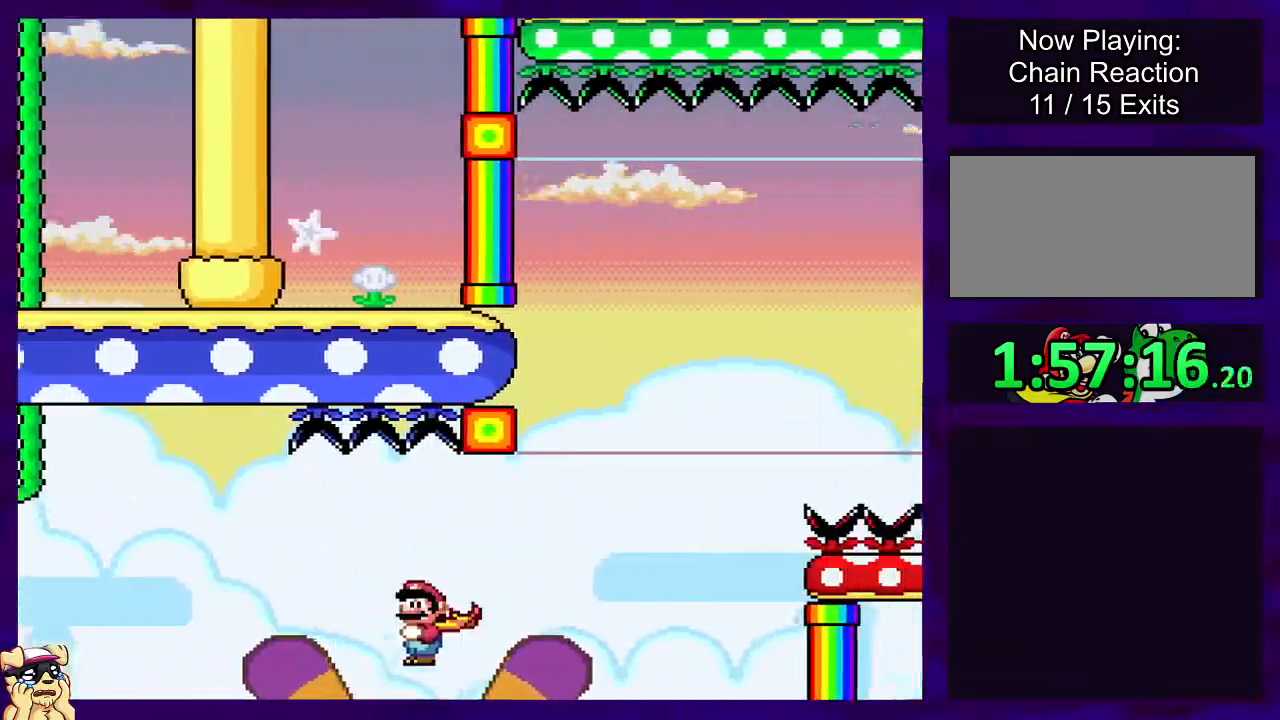
{"buttons": ["A", "X", "DPAD_RIGHT"], "events": []}
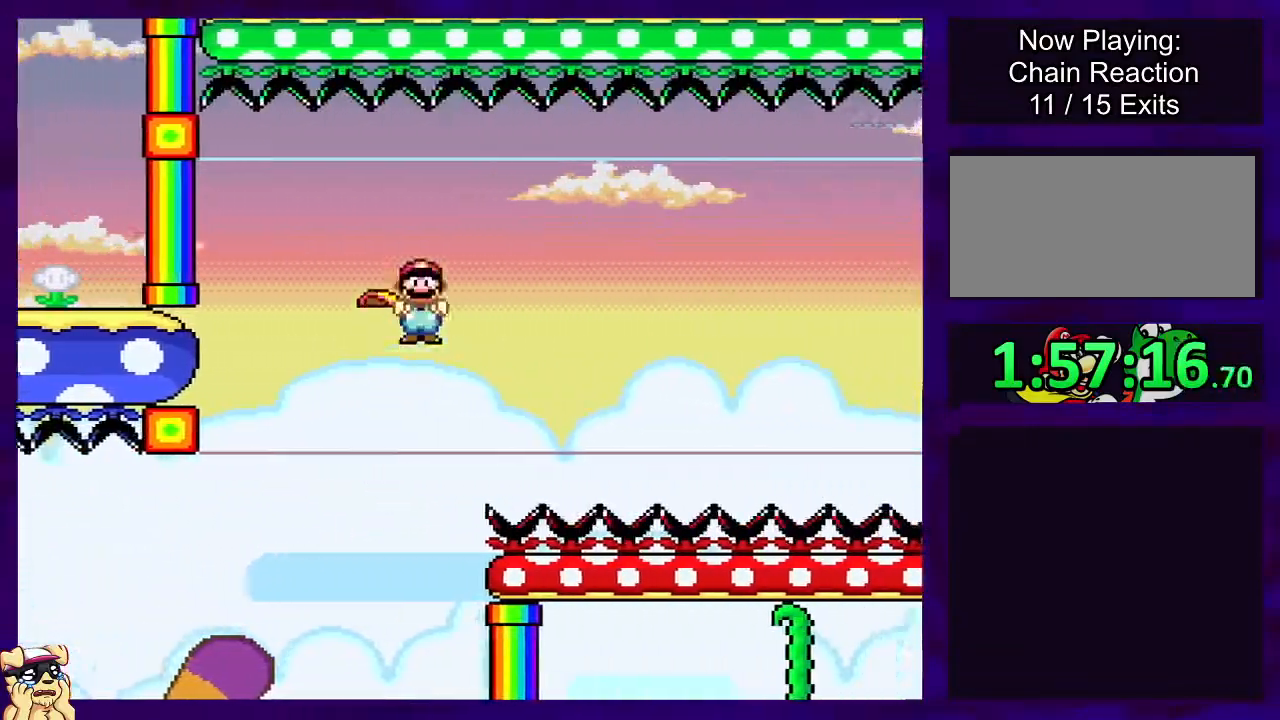
{"buttons": ["A", "X", "DPAD_RIGHT"], "events": []}
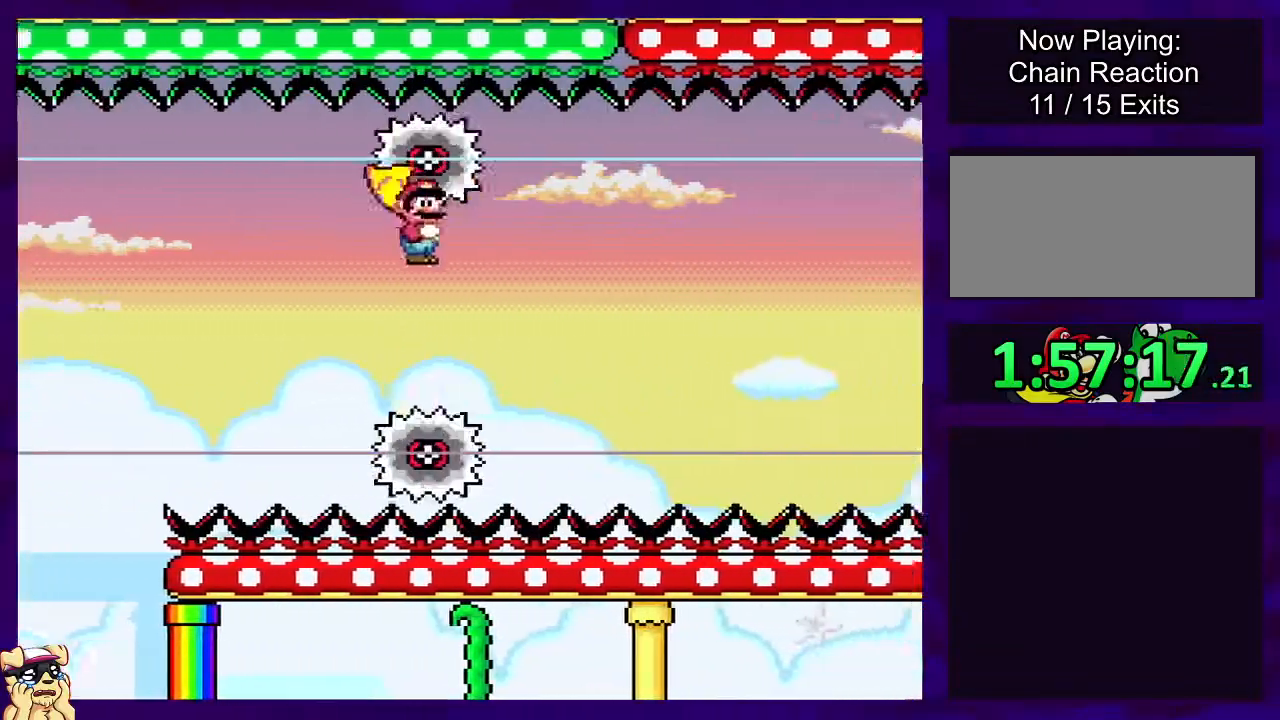
{"buttons": ["A", "X", "DPAD_RIGHT"], "events": []}